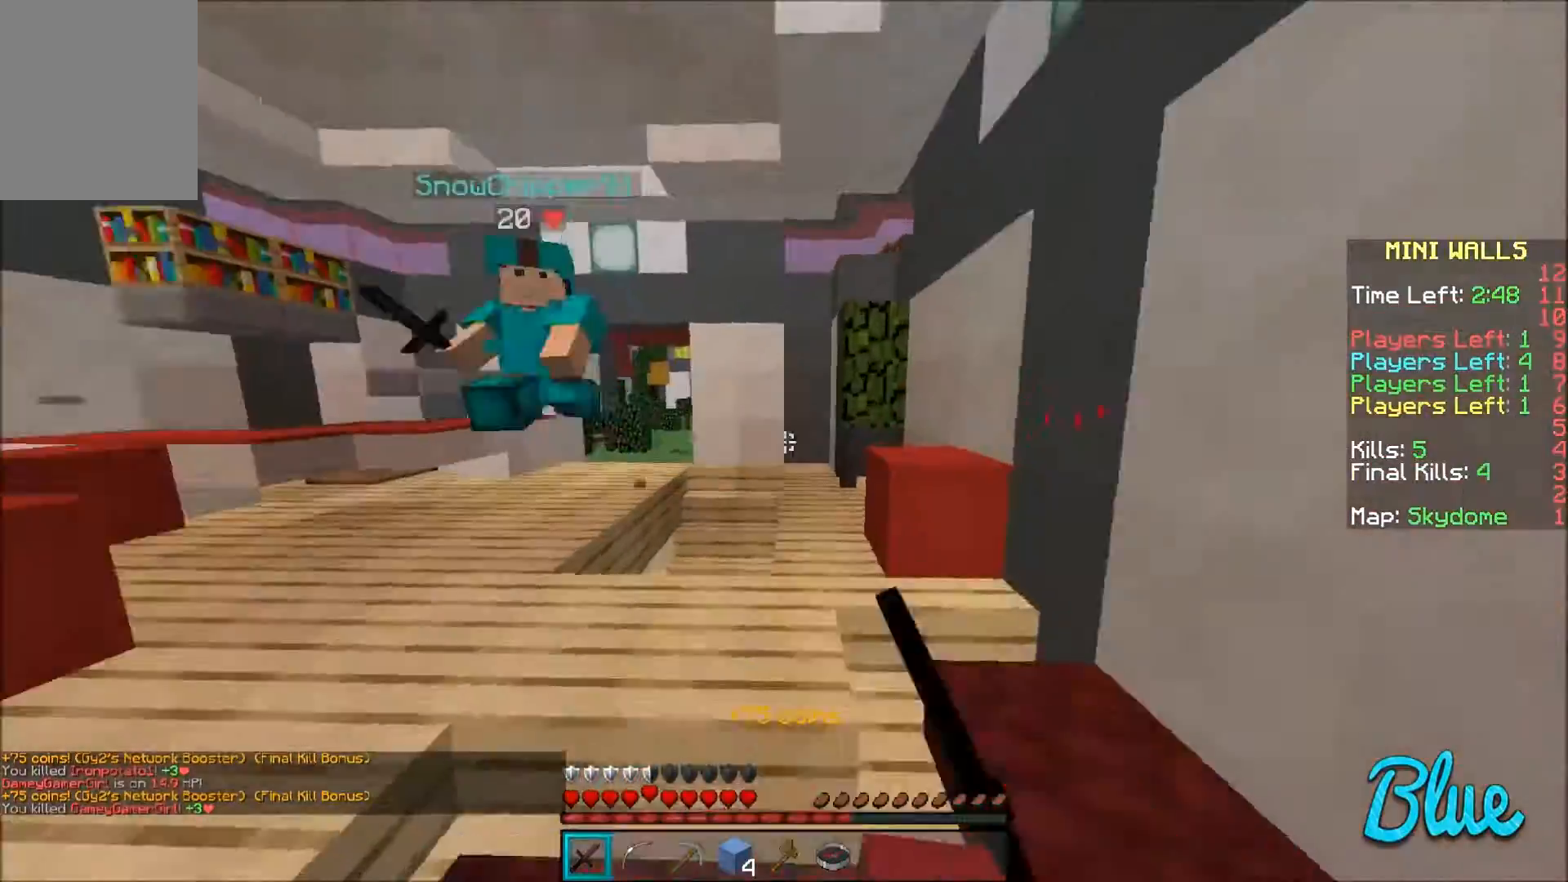
Gameplay with keyboard and mouse; each line is a JSON object with the keys and mouse buttons held at the frame after it. "events" lists presses ("down") and releases ("up") of "a", "d", "s", "w", "mouse_left" and "mouse_right" between this image and that frame as [ms after this image, input, new state], when the widget could be followed in between. "mouse_left", "mouse_right" = the "left", "right" buttons of the "mouse" list. No other keys are recorded. Fast repeated clicks can show as one long hold. Mouse movement is not recorded.
{"keys": ["w"], "mouse": [], "events": [[33, "a", "down"], [33, "mouse_left", "up"], [100, "a", "up"], [300, "a", "down"], [400, "a", "up"]]}
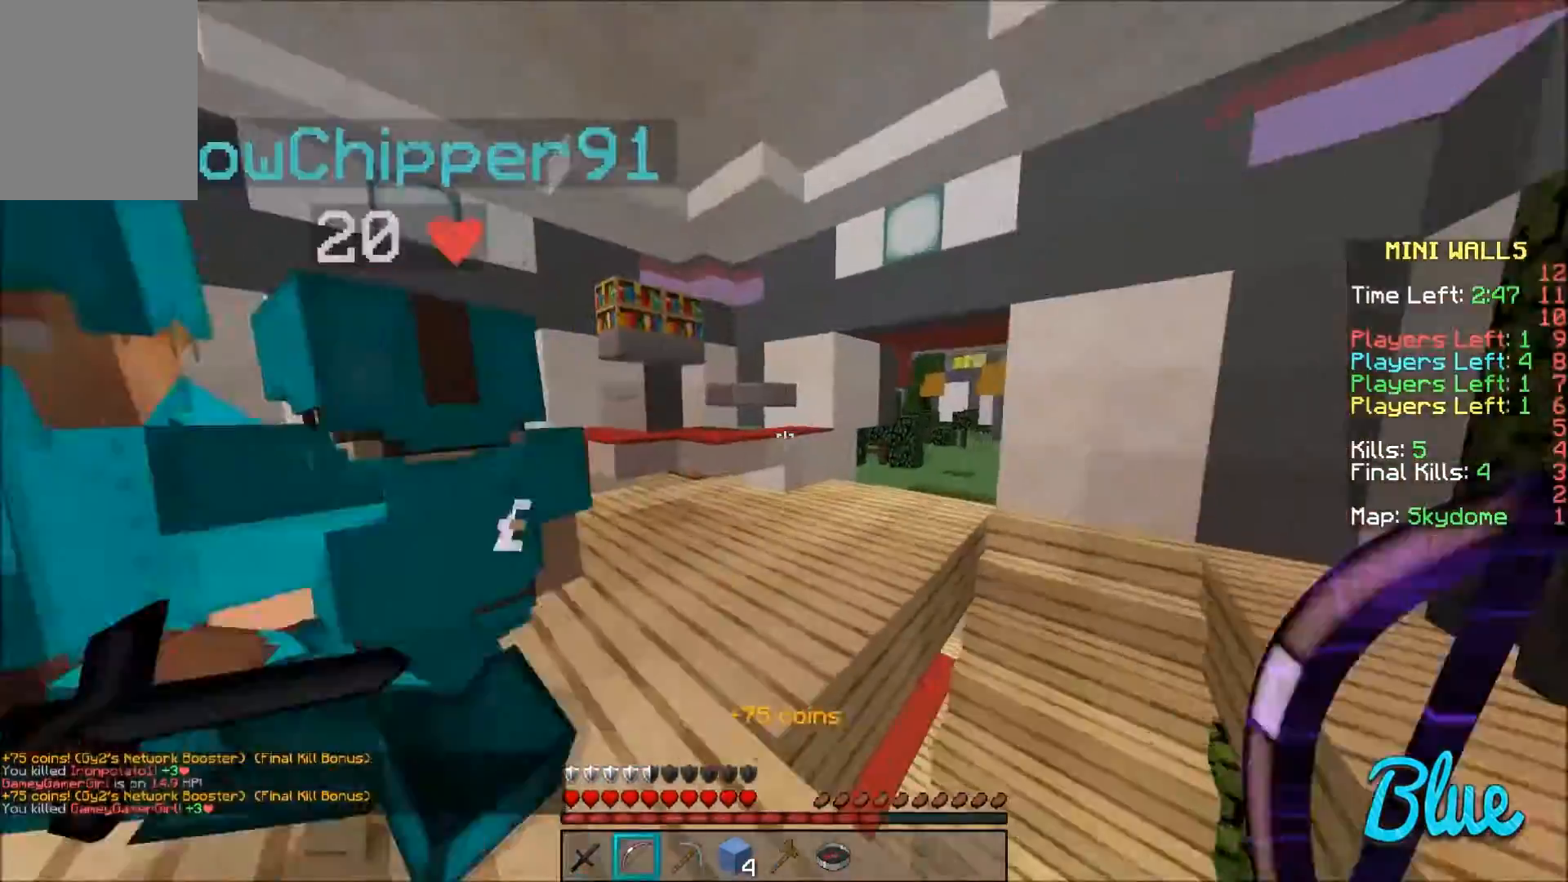
{"keys": ["d", "w"], "mouse": [], "events": [[267, "d", "down"]]}
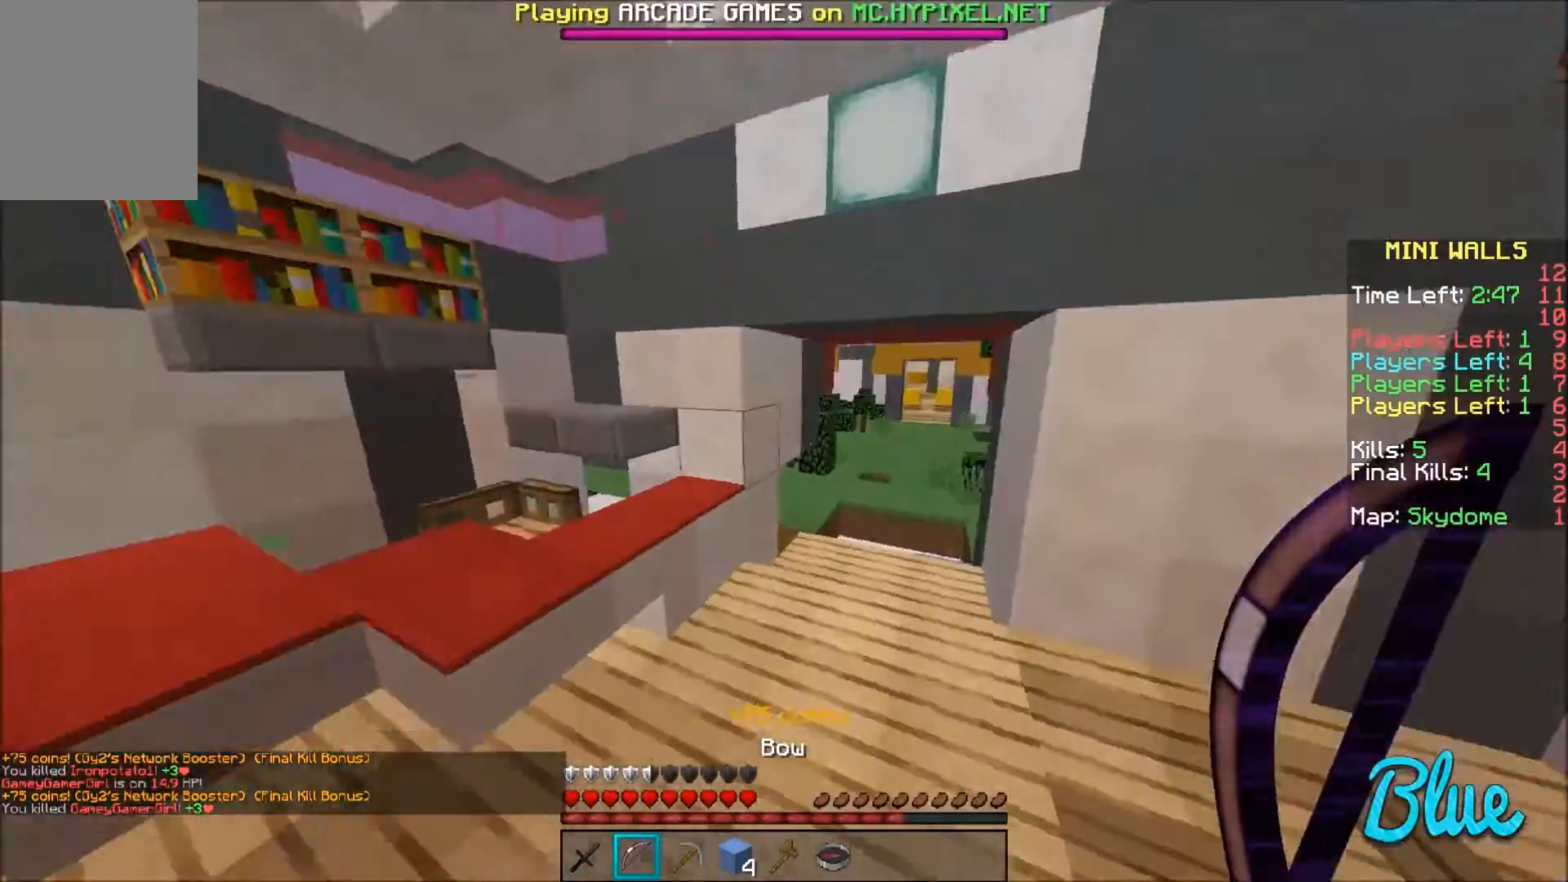
{"keys": ["a", "w"], "mouse": [], "events": [[133, "d", "up"], [300, "d", "down"], [333, "d", "up"], [400, "a", "down"]]}
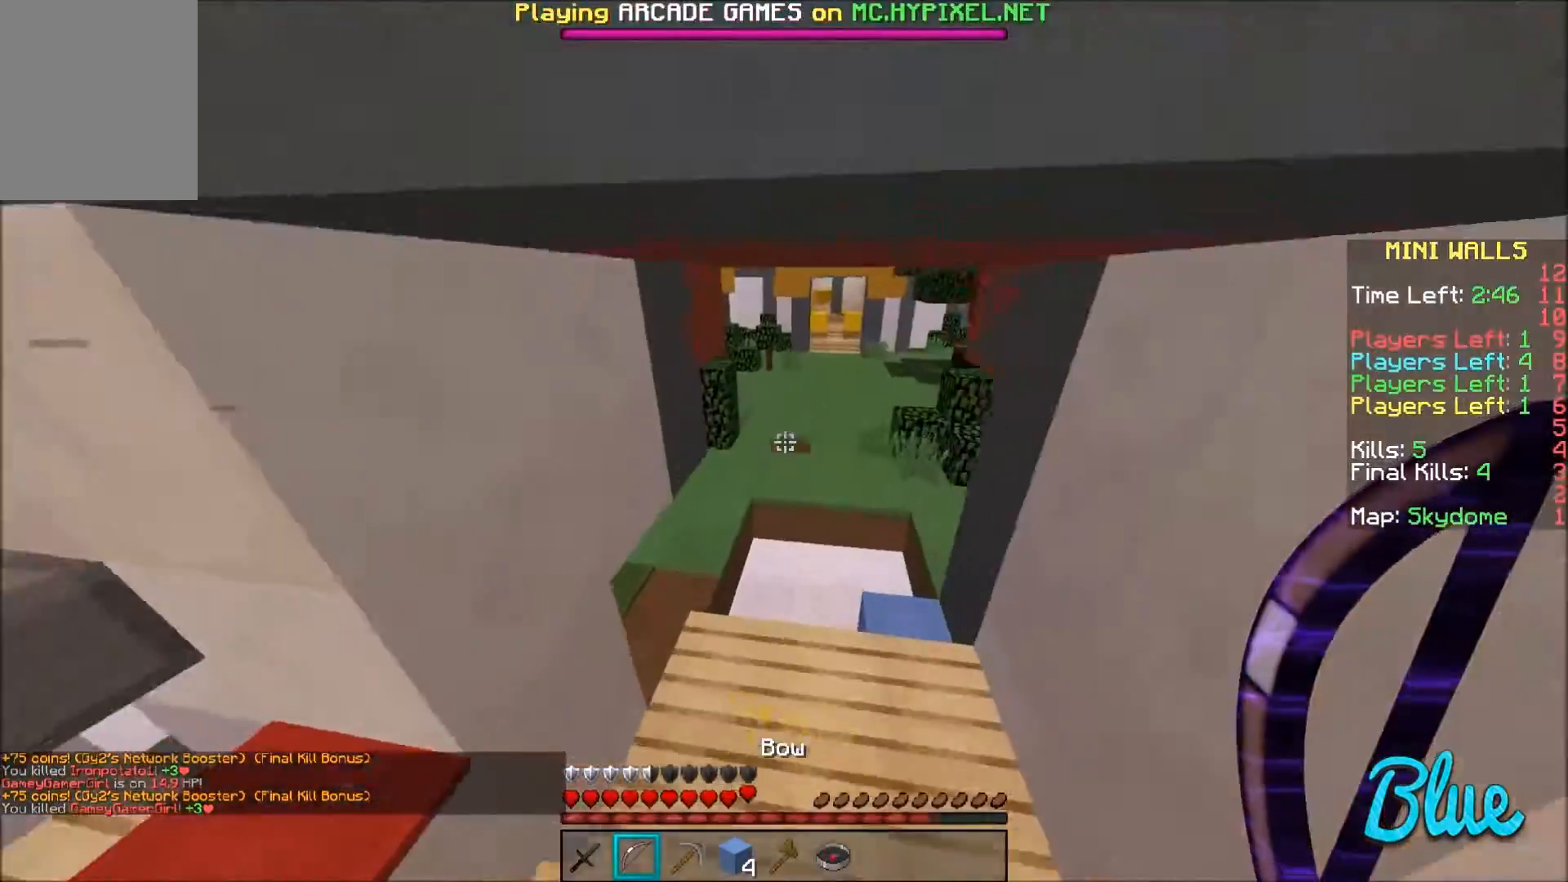
{"keys": ["w"], "mouse": [], "events": [[100, "a", "up"], [201, "d", "down"], [434, "d", "up"]]}
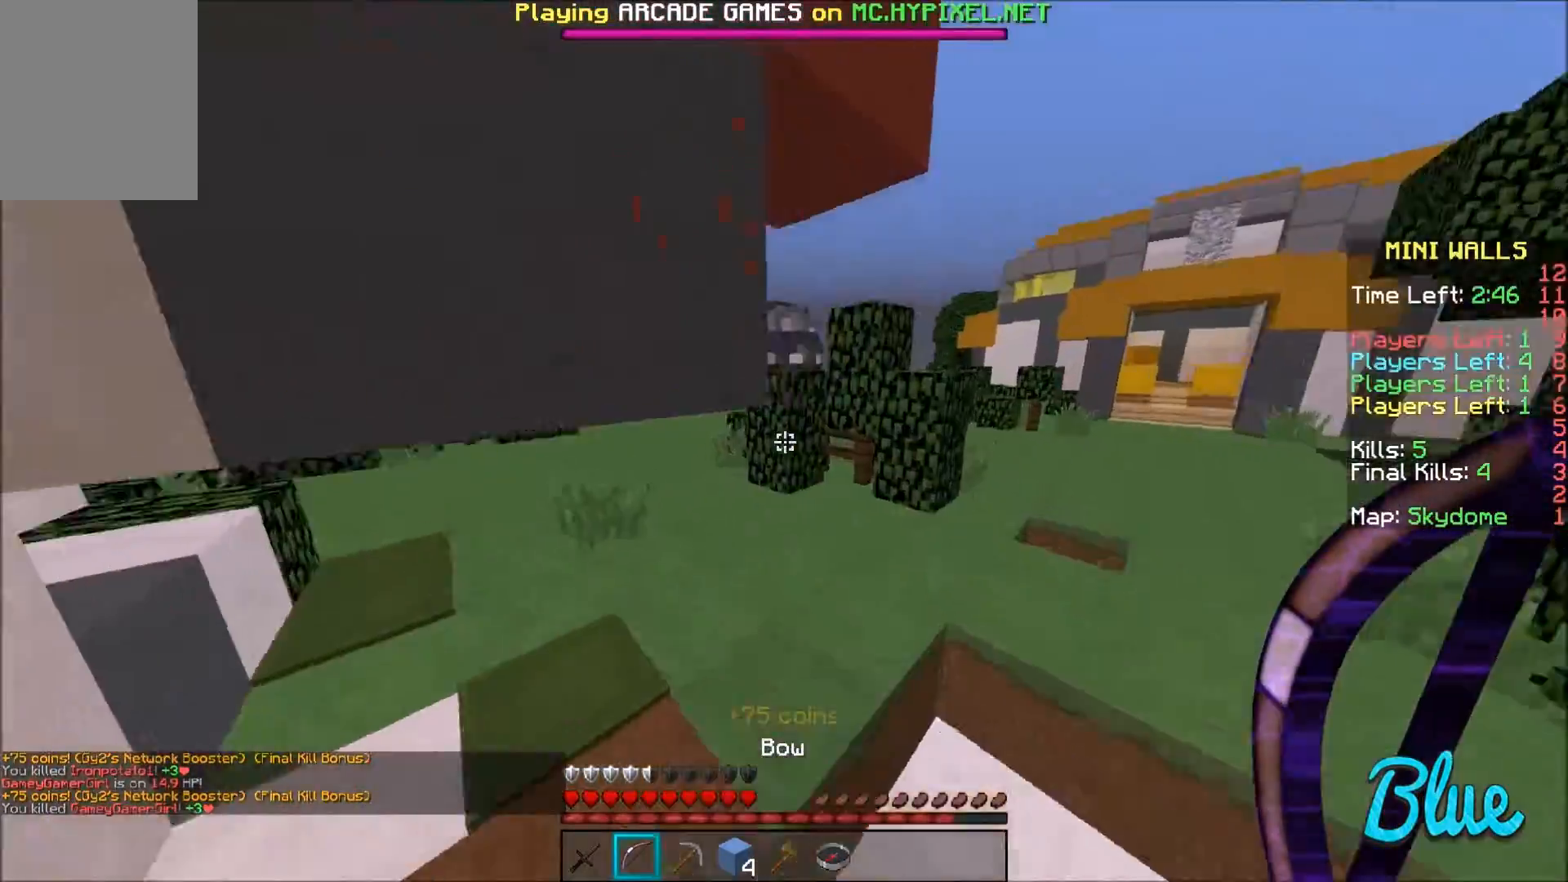
{"keys": ["a", "w"], "mouse": [], "events": [[434, "a", "down"]]}
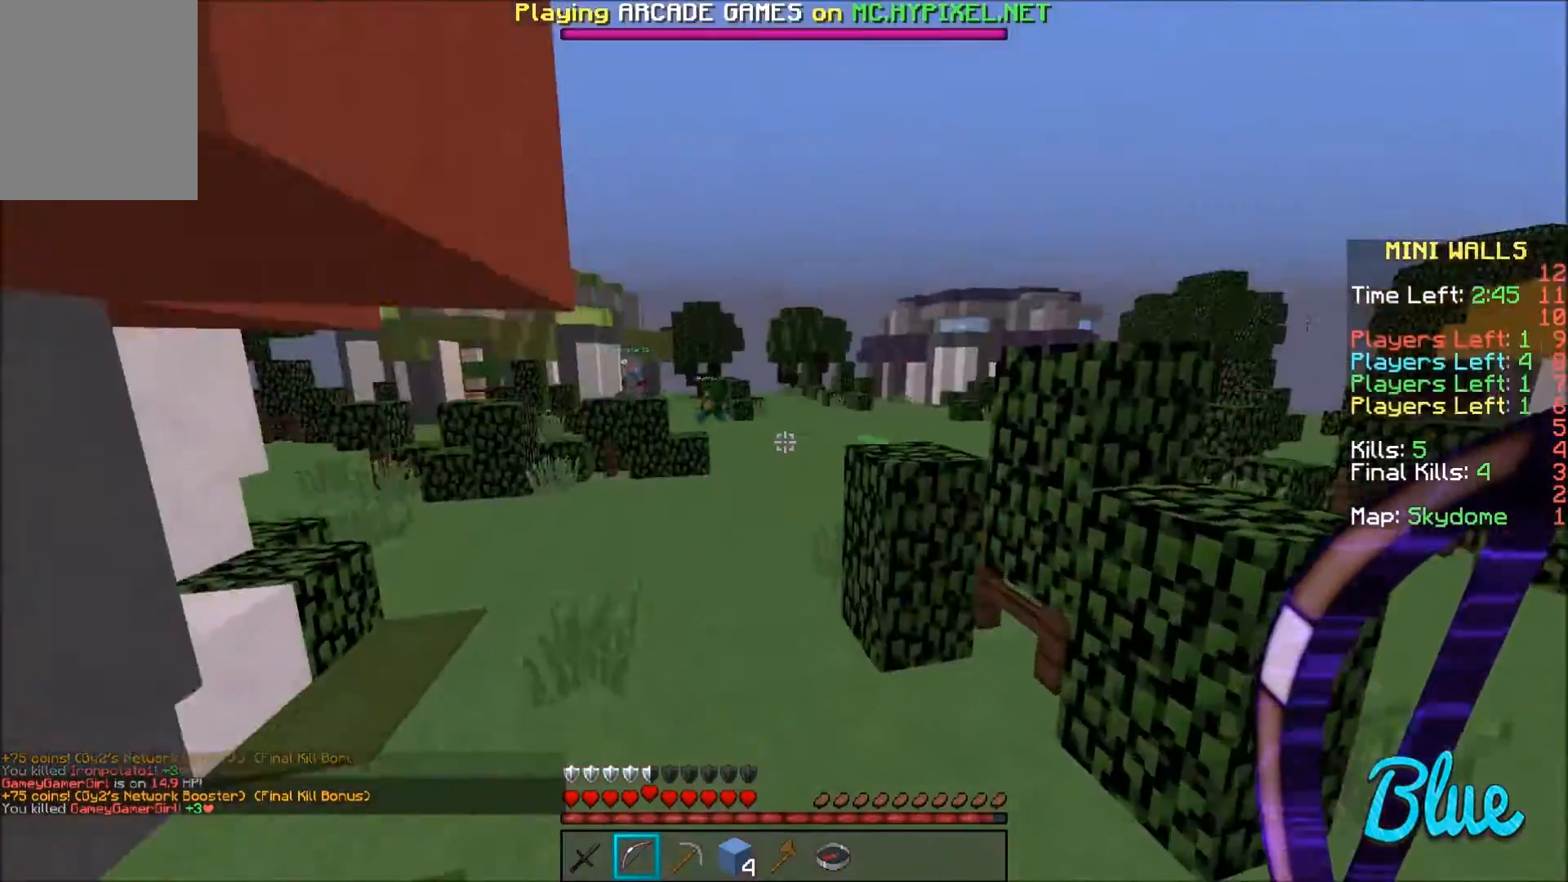
{"keys": ["w"], "mouse": [], "events": [[100, "a", "up"]]}
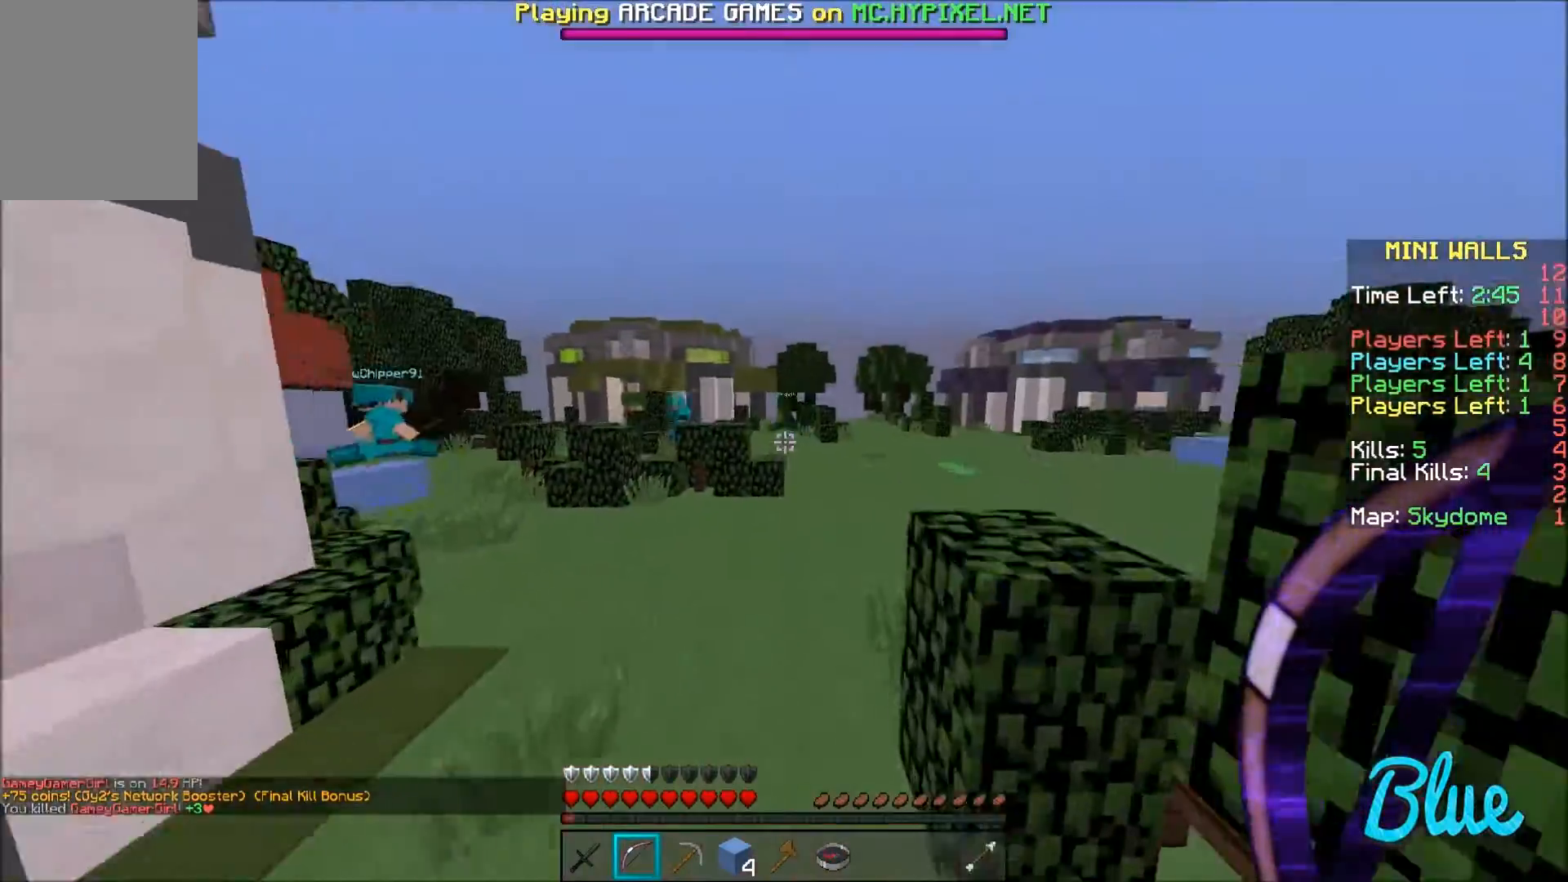
{"keys": ["a", "w"], "mouse": [], "events": [[133, "a", "down"], [267, "a", "up"], [500, "a", "down"]]}
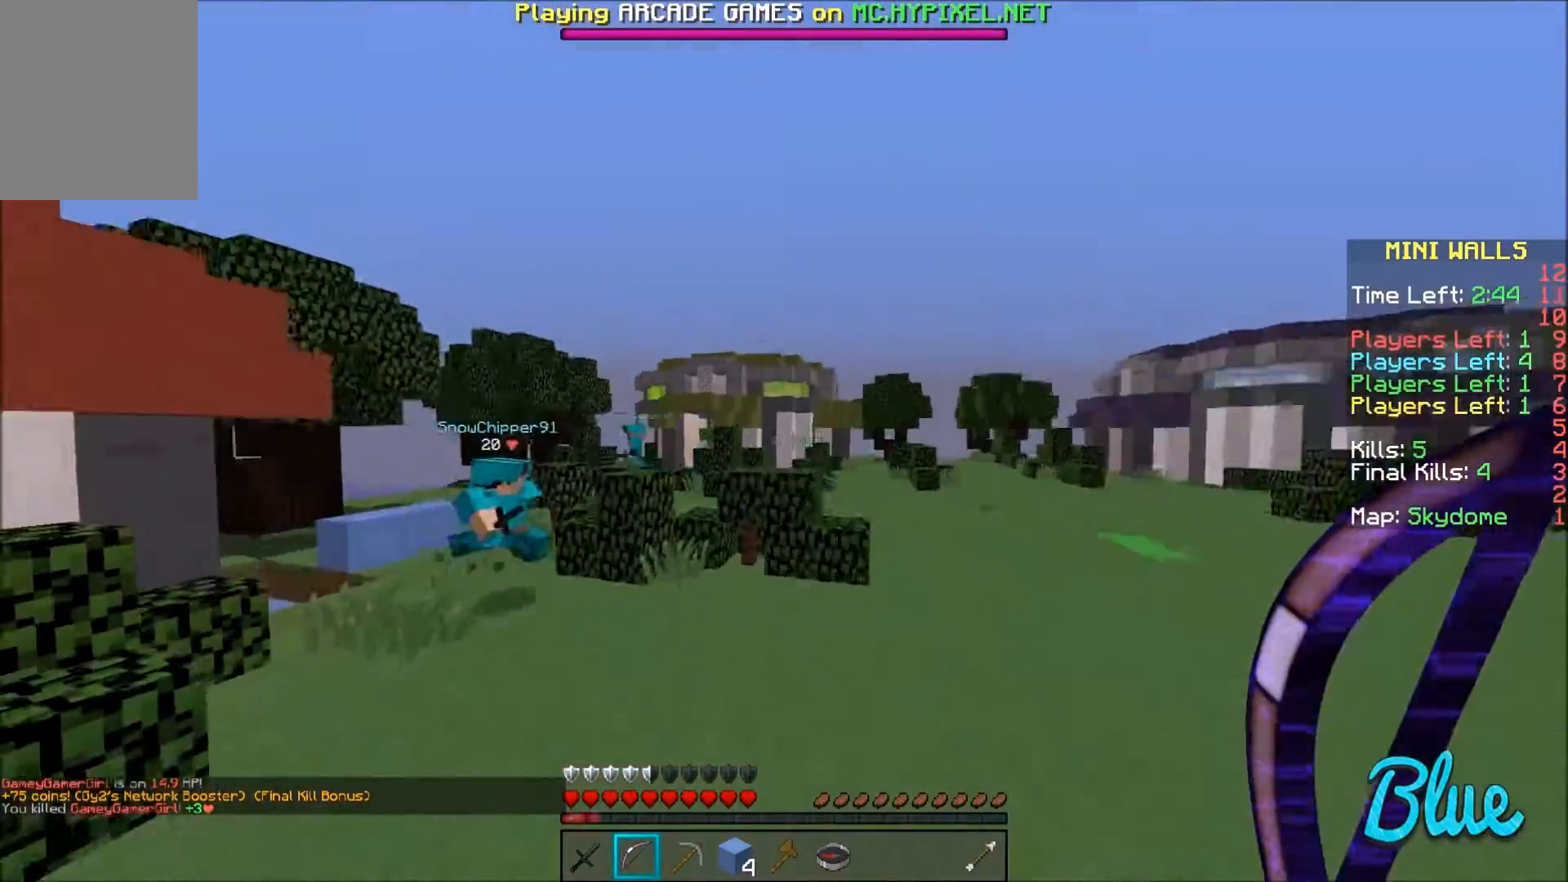
{"keys": ["a", "w"], "mouse": [], "events": []}
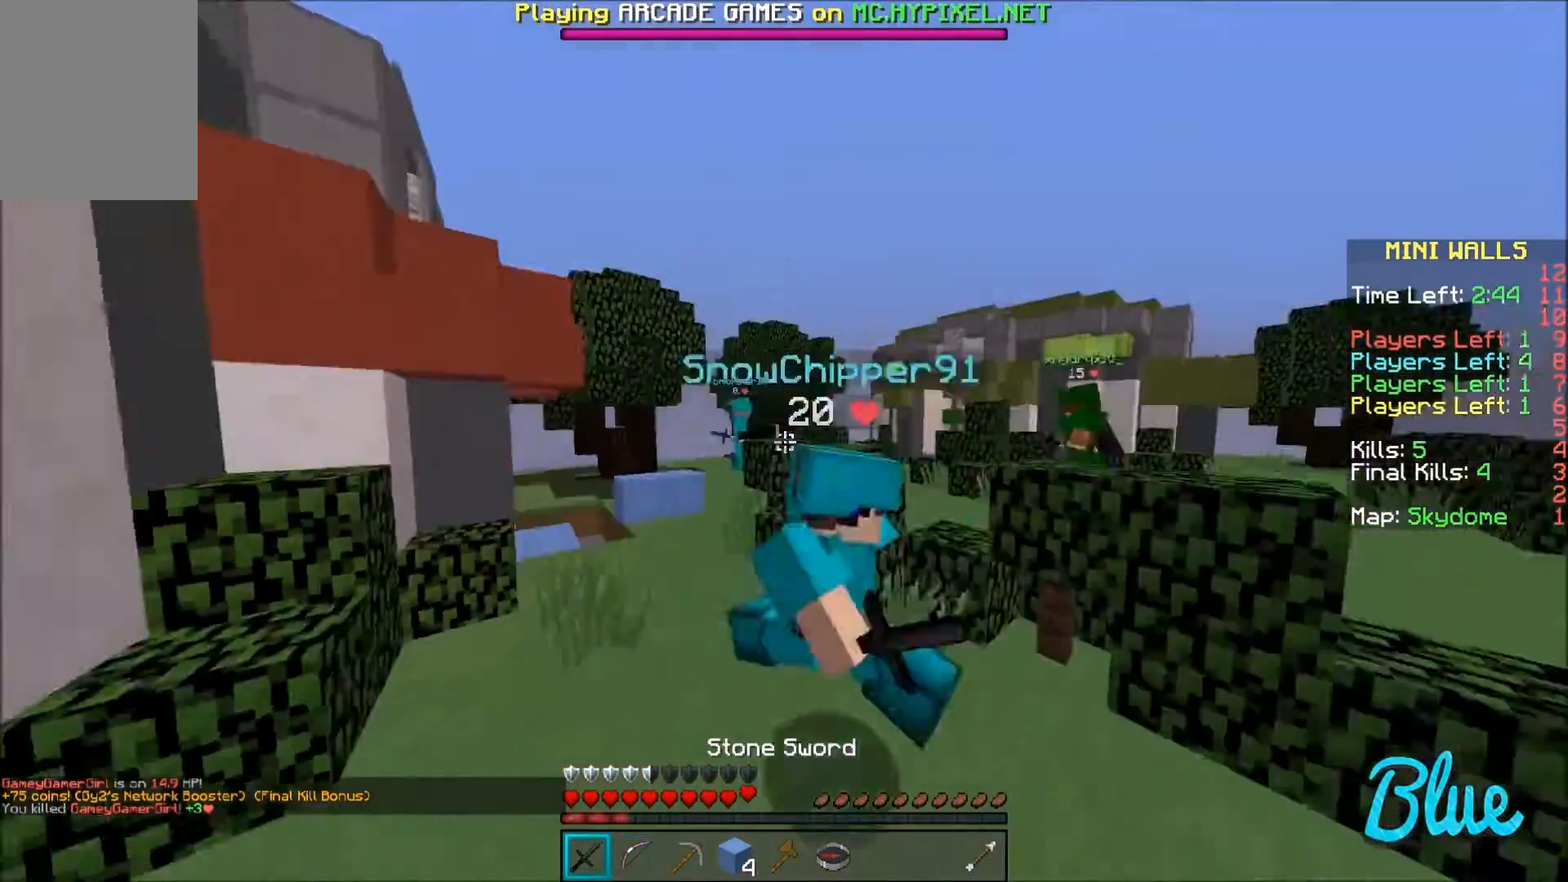
{"keys": ["w"], "mouse": [], "events": [[167, "a", "up"]]}
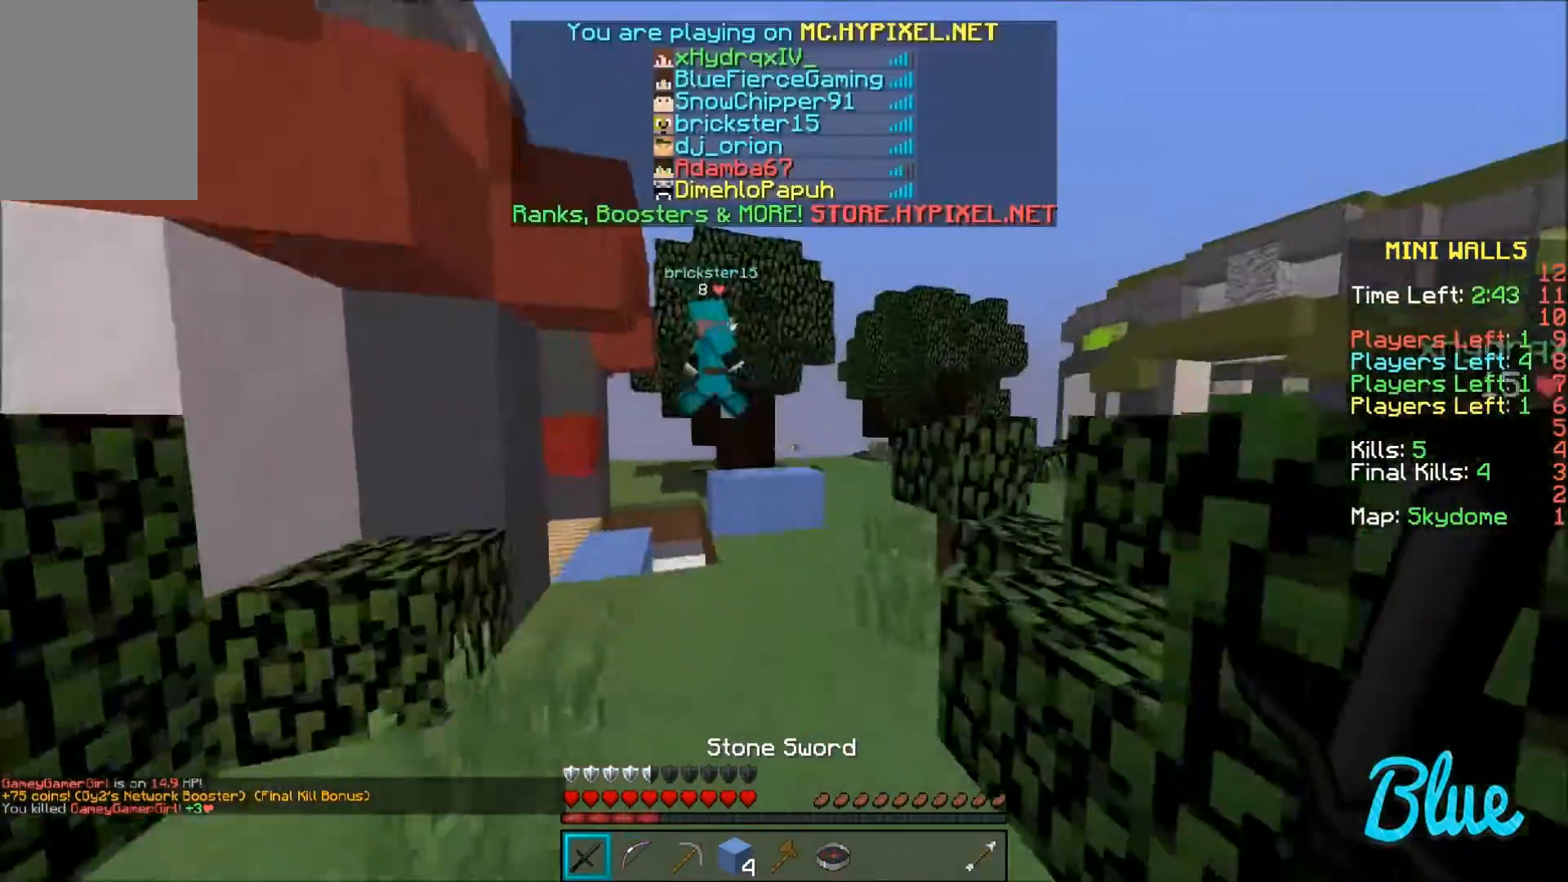
{"keys": ["w"], "mouse": [], "events": []}
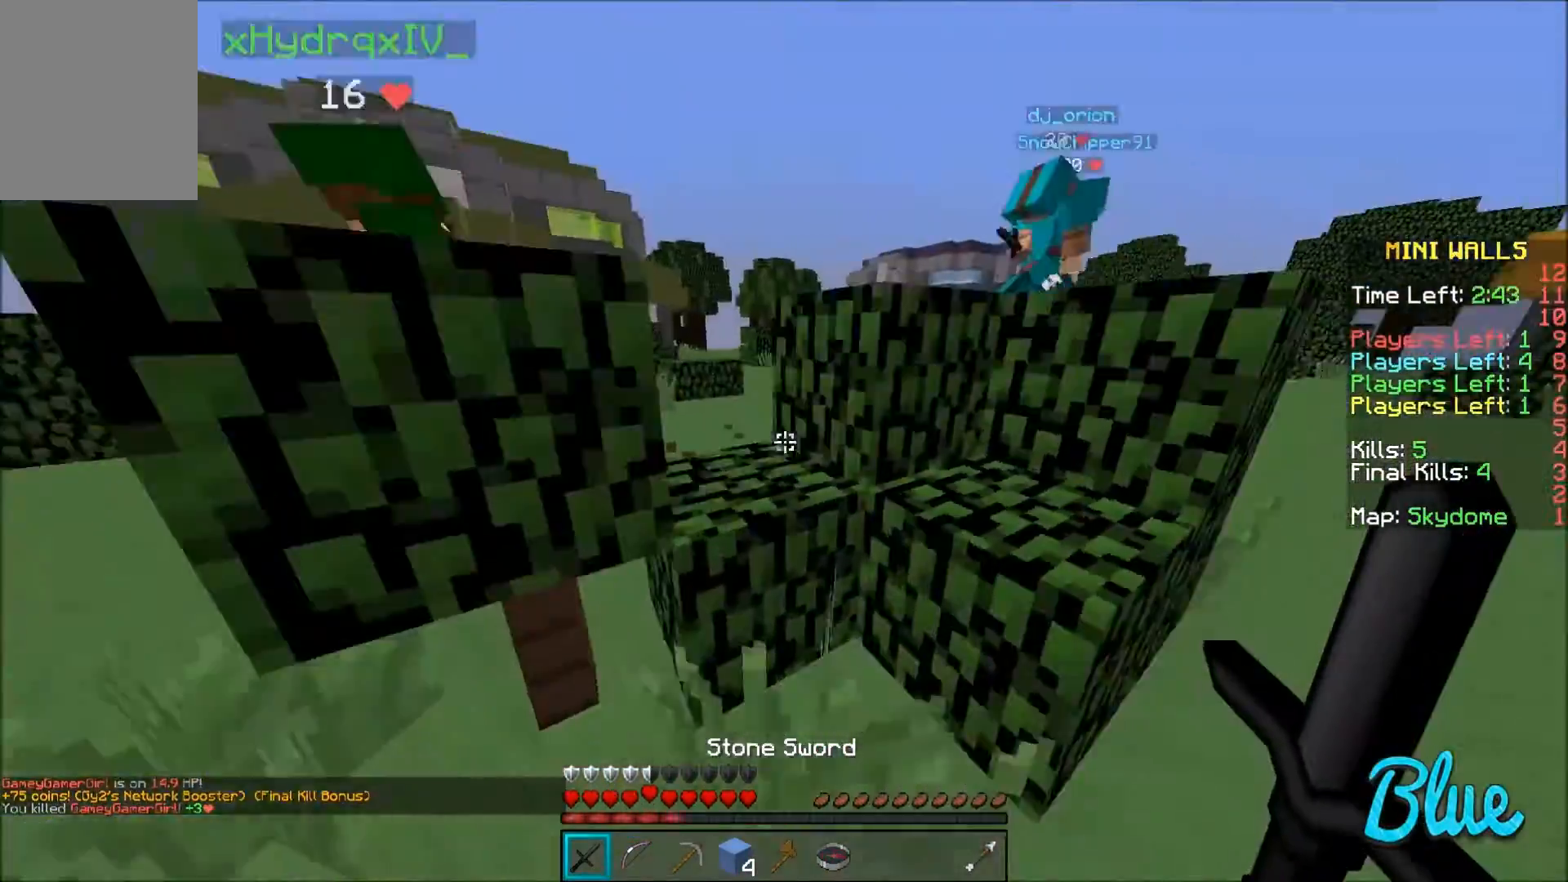
{"keys": ["a", "w"], "mouse": [], "events": [[67, "d", "down"], [367, "a", "down"], [400, "d", "up"]]}
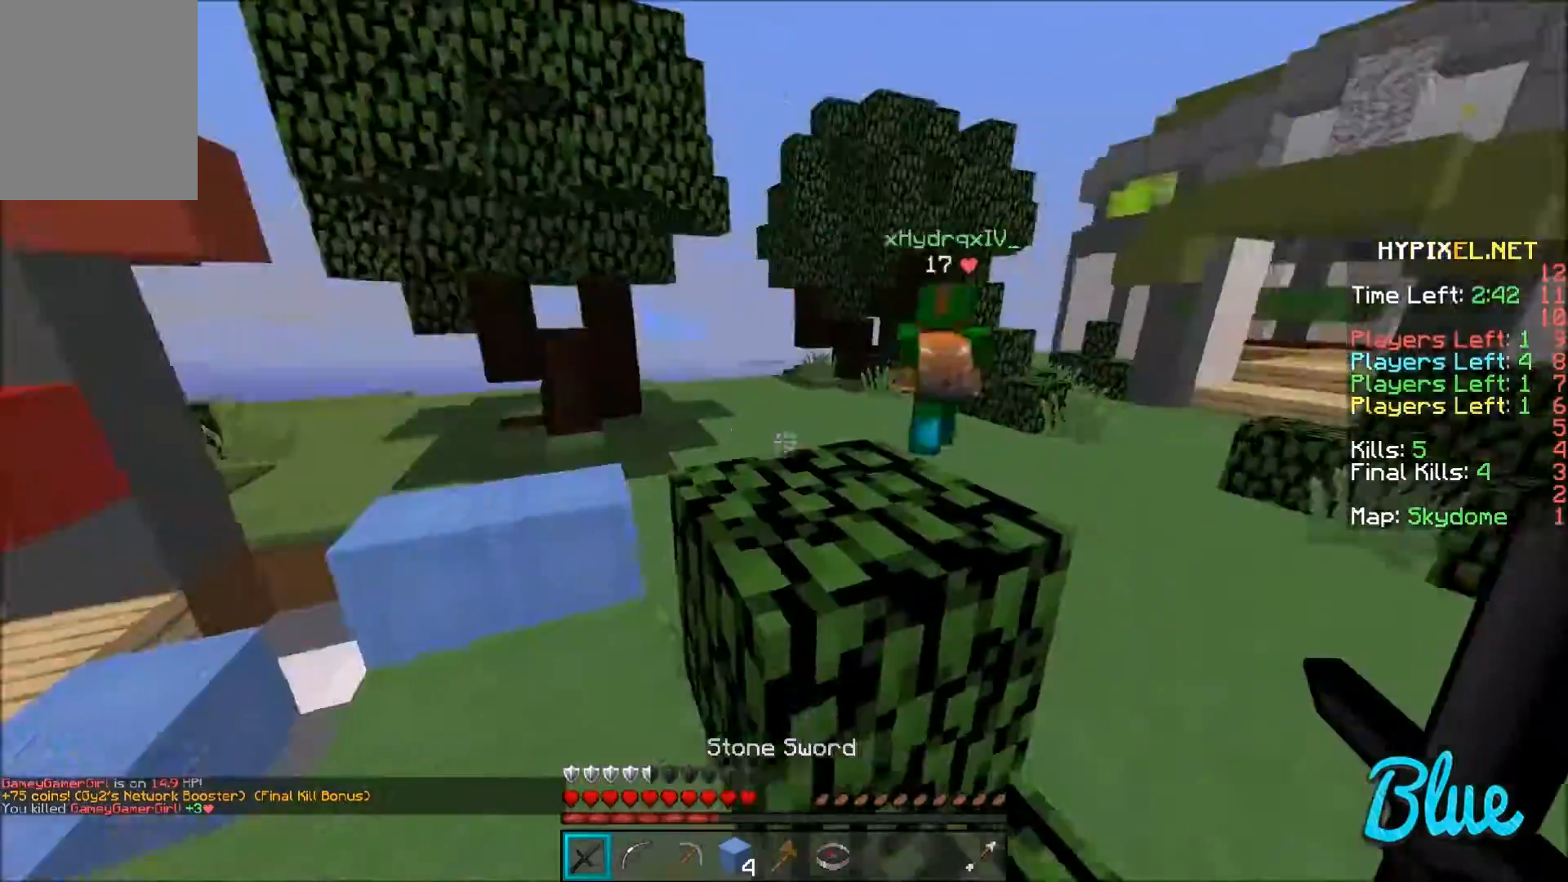
{"keys": ["w"], "mouse": [], "events": [[100, "mouse_left", "down"], [200, "mouse_left", "up"], [267, "mouse_left", "down"], [367, "mouse_left", "up"], [401, "a", "up"]]}
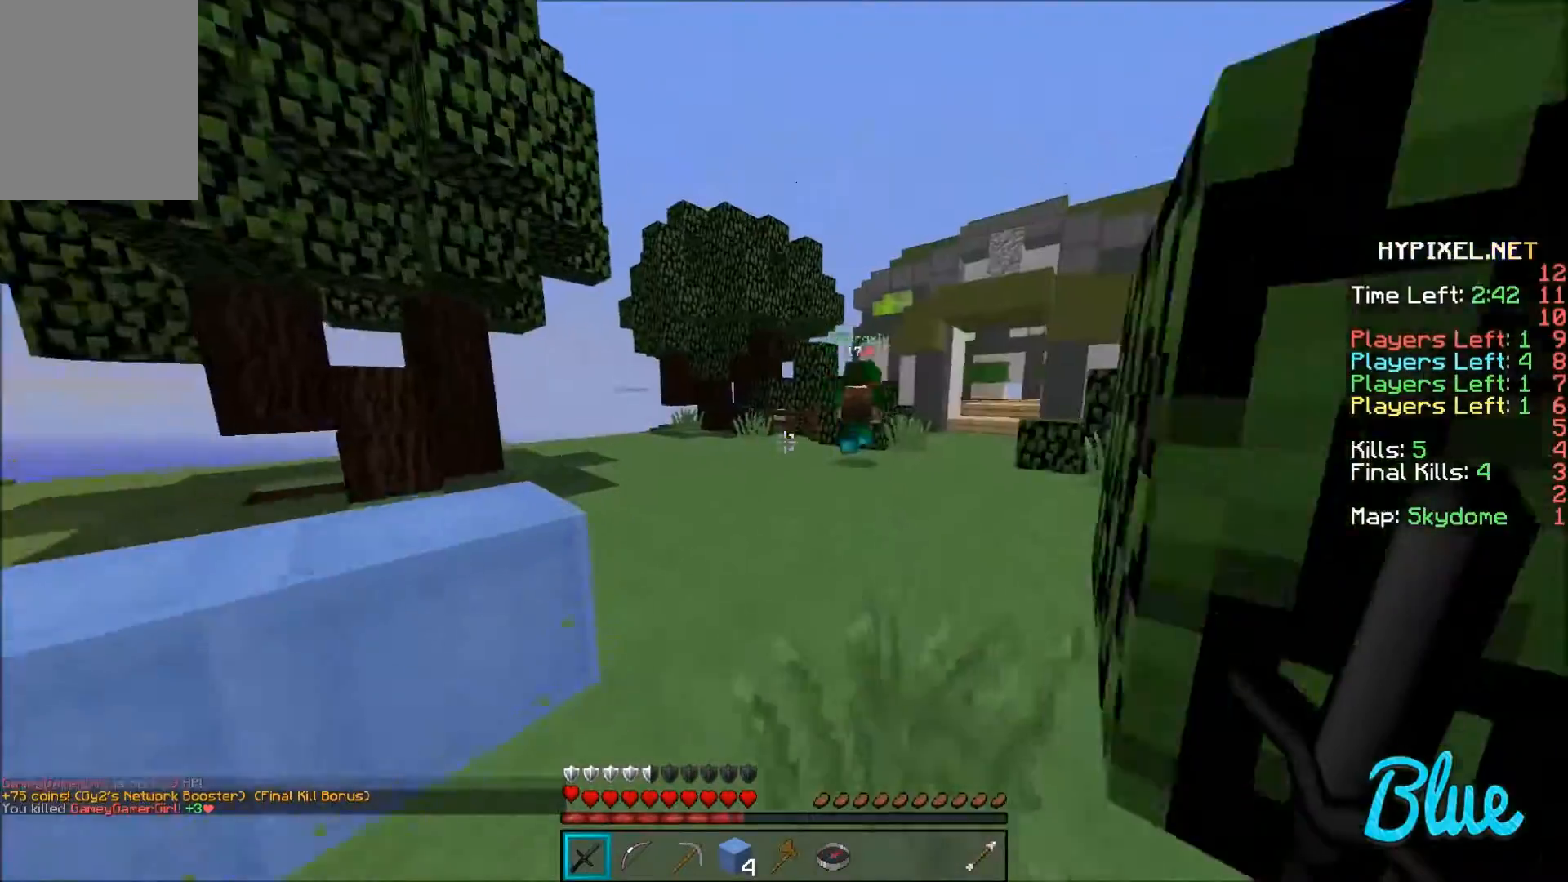
{"keys": ["w"], "mouse": ["right"], "events": [[267, "mouse_right", "down"], [300, "d", "down"], [467, "d", "up"]]}
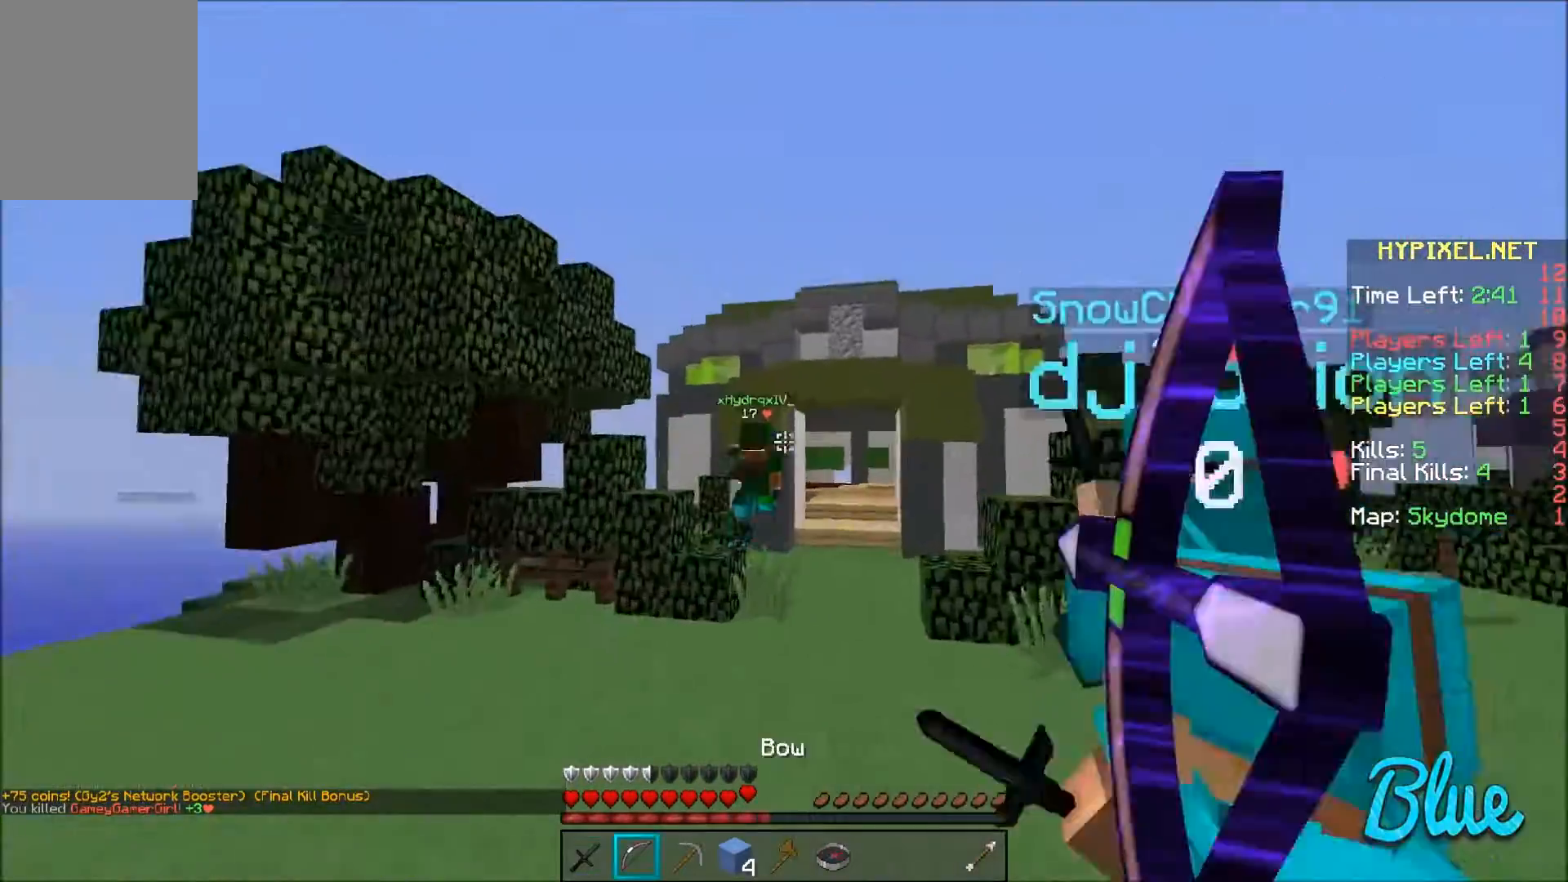
{"keys": ["w"], "mouse": ["right"], "events": []}
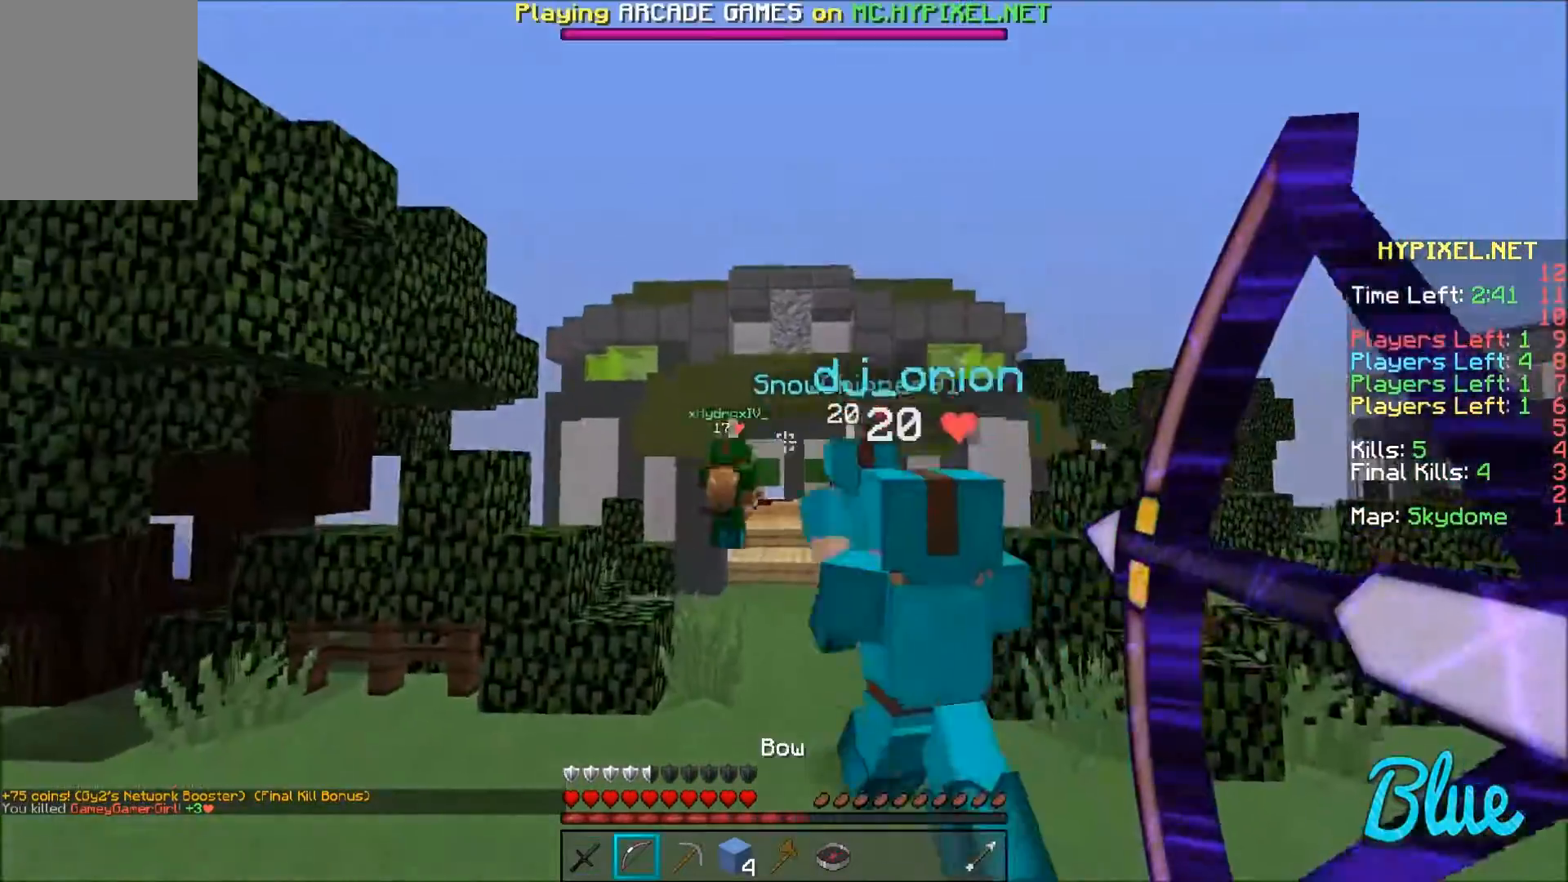
{"keys": ["w"], "mouse": [], "events": [[267, "mouse_right", "up"]]}
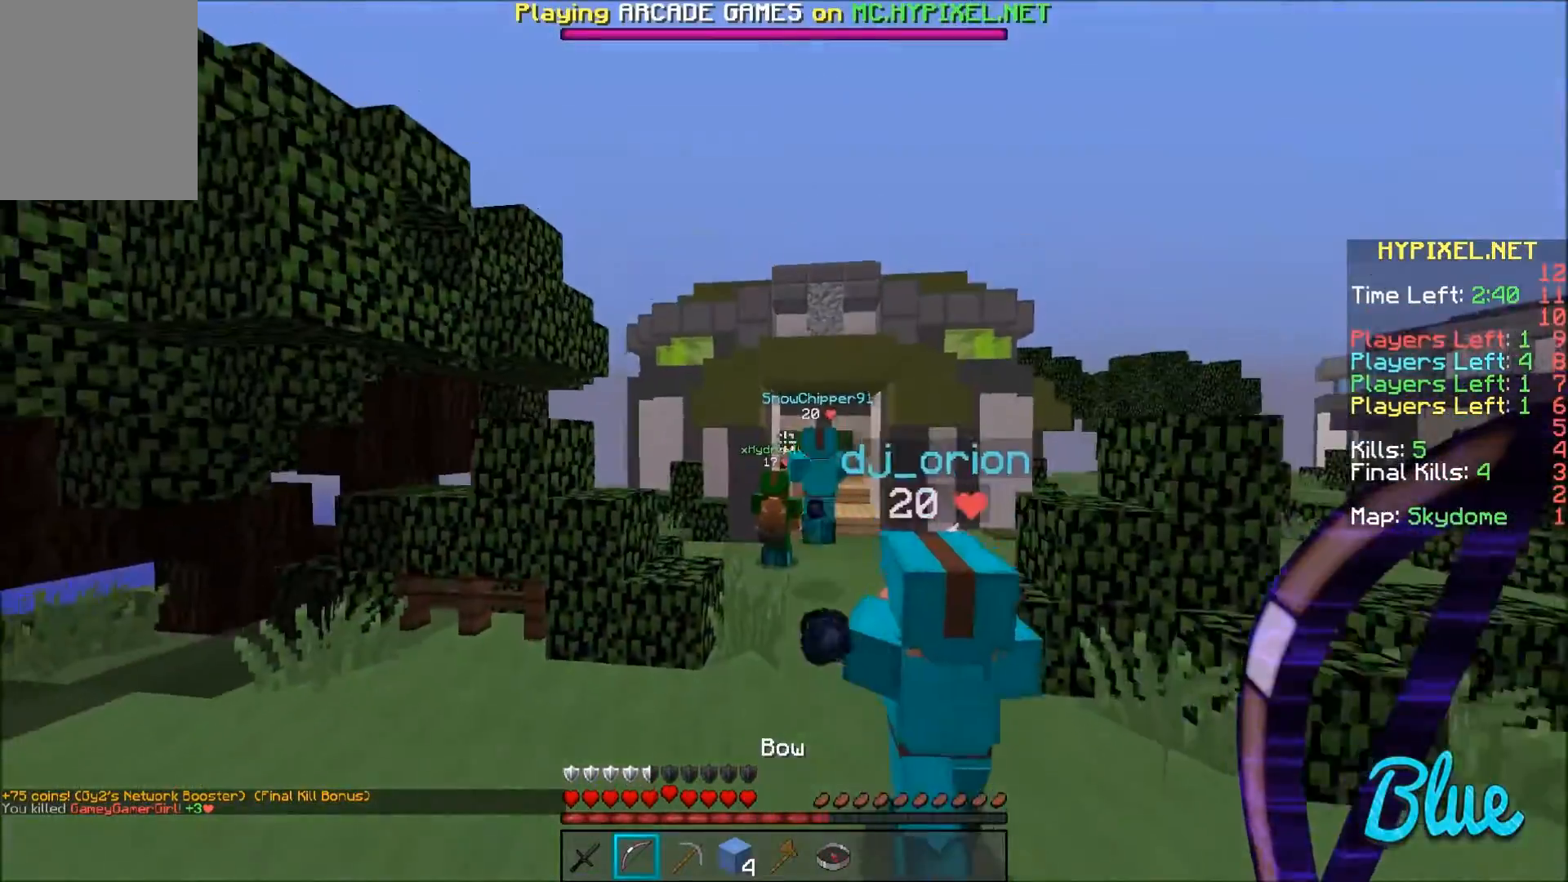
{"keys": ["w"], "mouse": ["left"], "events": [[267, "mouse_left", "down"], [367, "mouse_left", "up"], [467, "mouse_left", "down"]]}
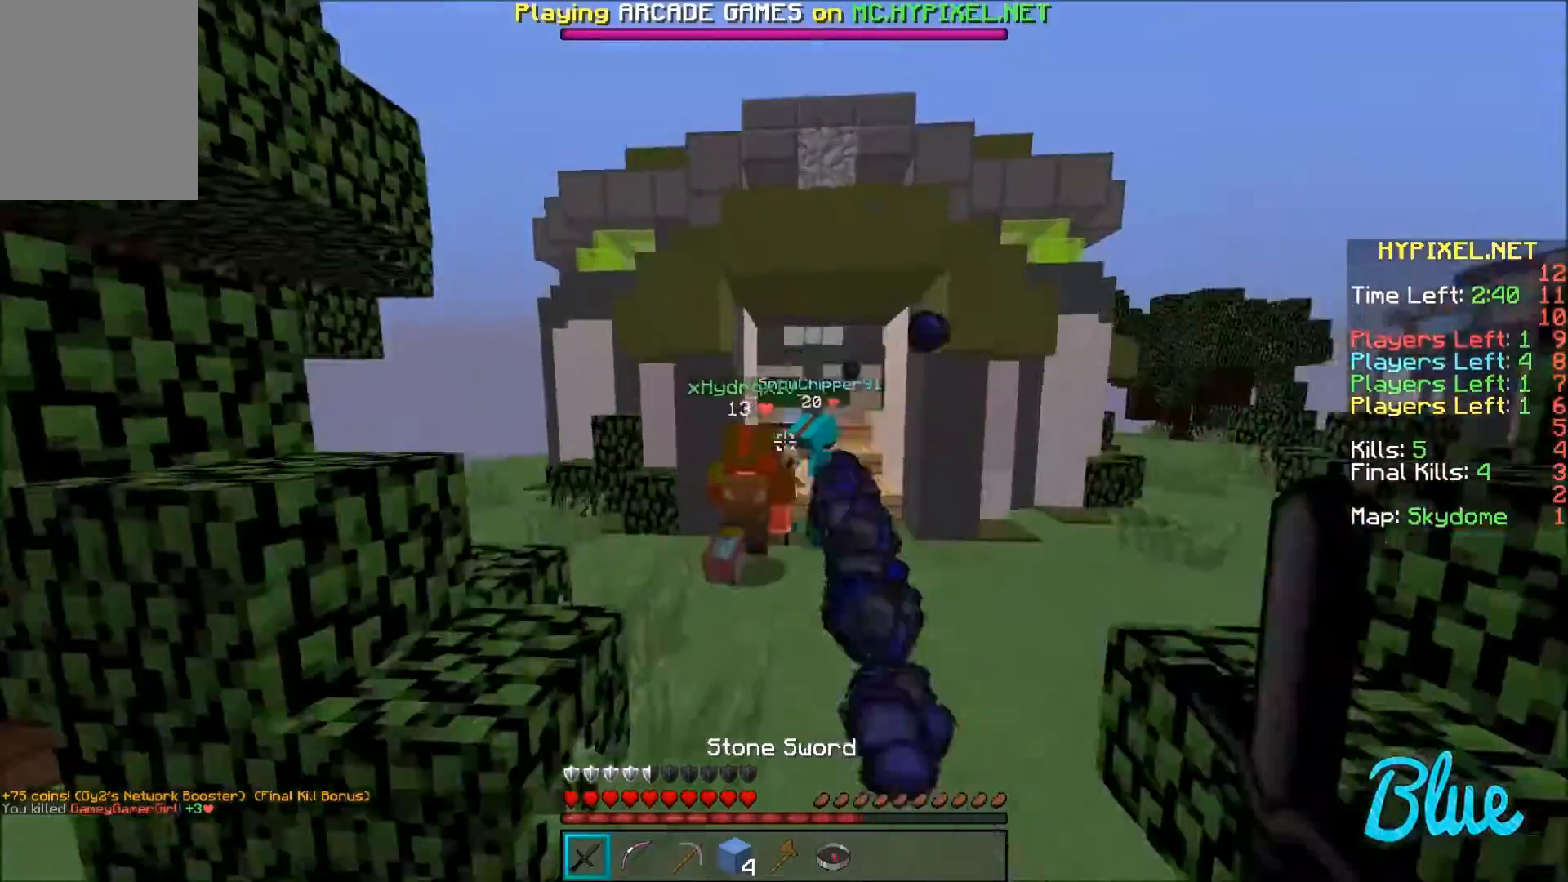
{"keys": ["w"], "mouse": [], "events": [[33, "mouse_left", "up"], [133, "mouse_left", "down"], [167, "mouse_left", "up"], [200, "mouse_left", "down"], [267, "mouse_left", "up"], [367, "mouse_left", "down"], [400, "mouse_left", "up"]]}
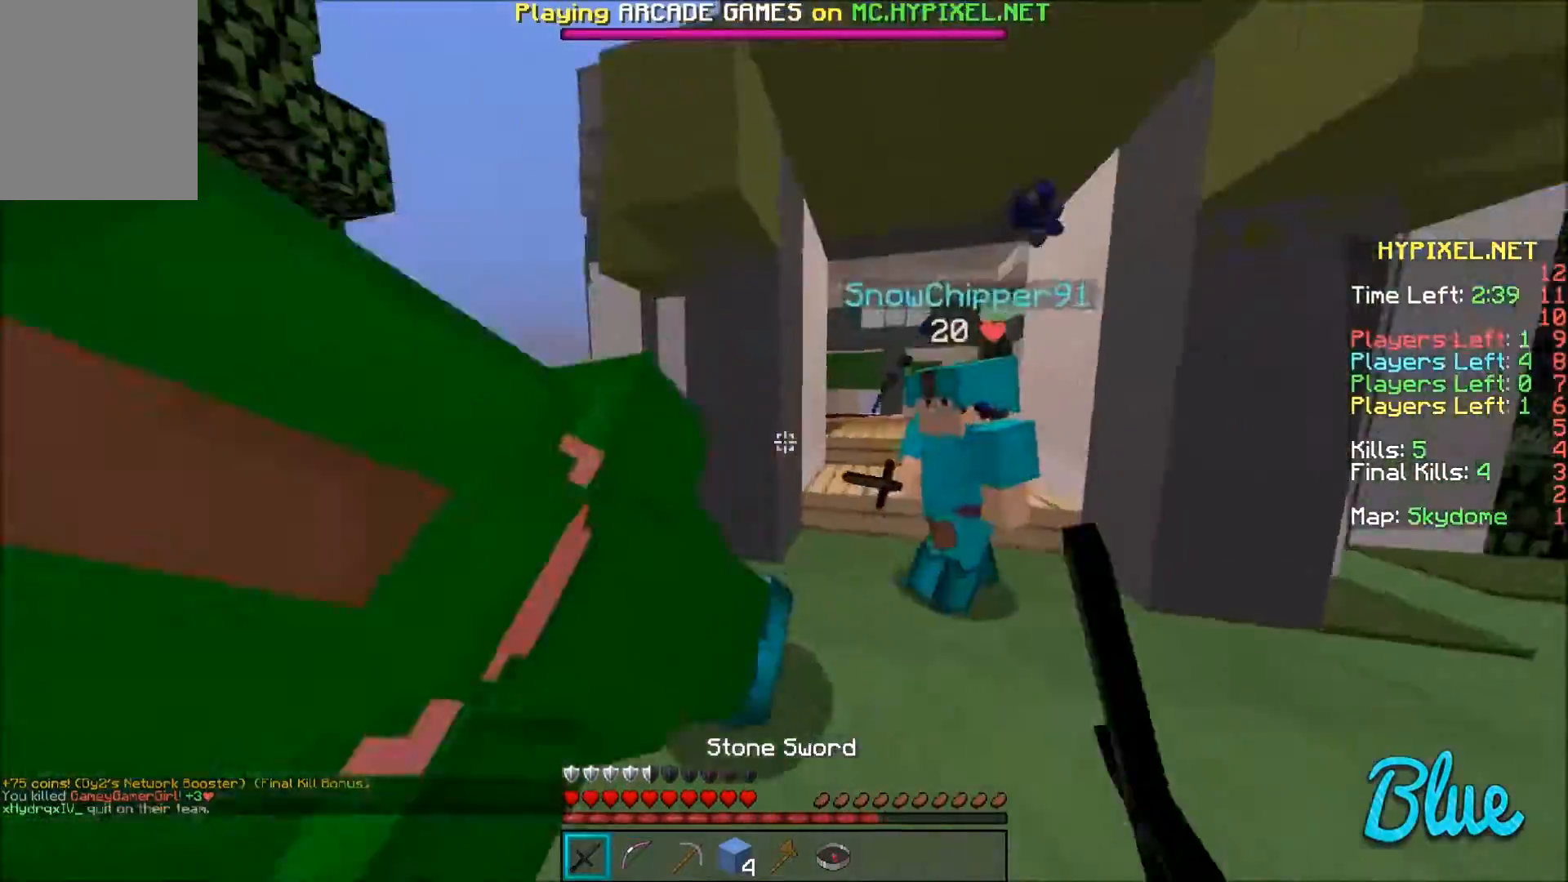
{"keys": ["a", "w"], "mouse": [], "events": [[34, "mouse_left", "down"], [67, "a", "down"], [67, "mouse_left", "up"], [167, "mouse_left", "down"], [201, "a", "up"], [201, "mouse_left", "up"], [267, "mouse_left", "down"], [301, "d", "down"], [367, "mouse_left", "up"], [467, "a", "down"], [467, "d", "up"]]}
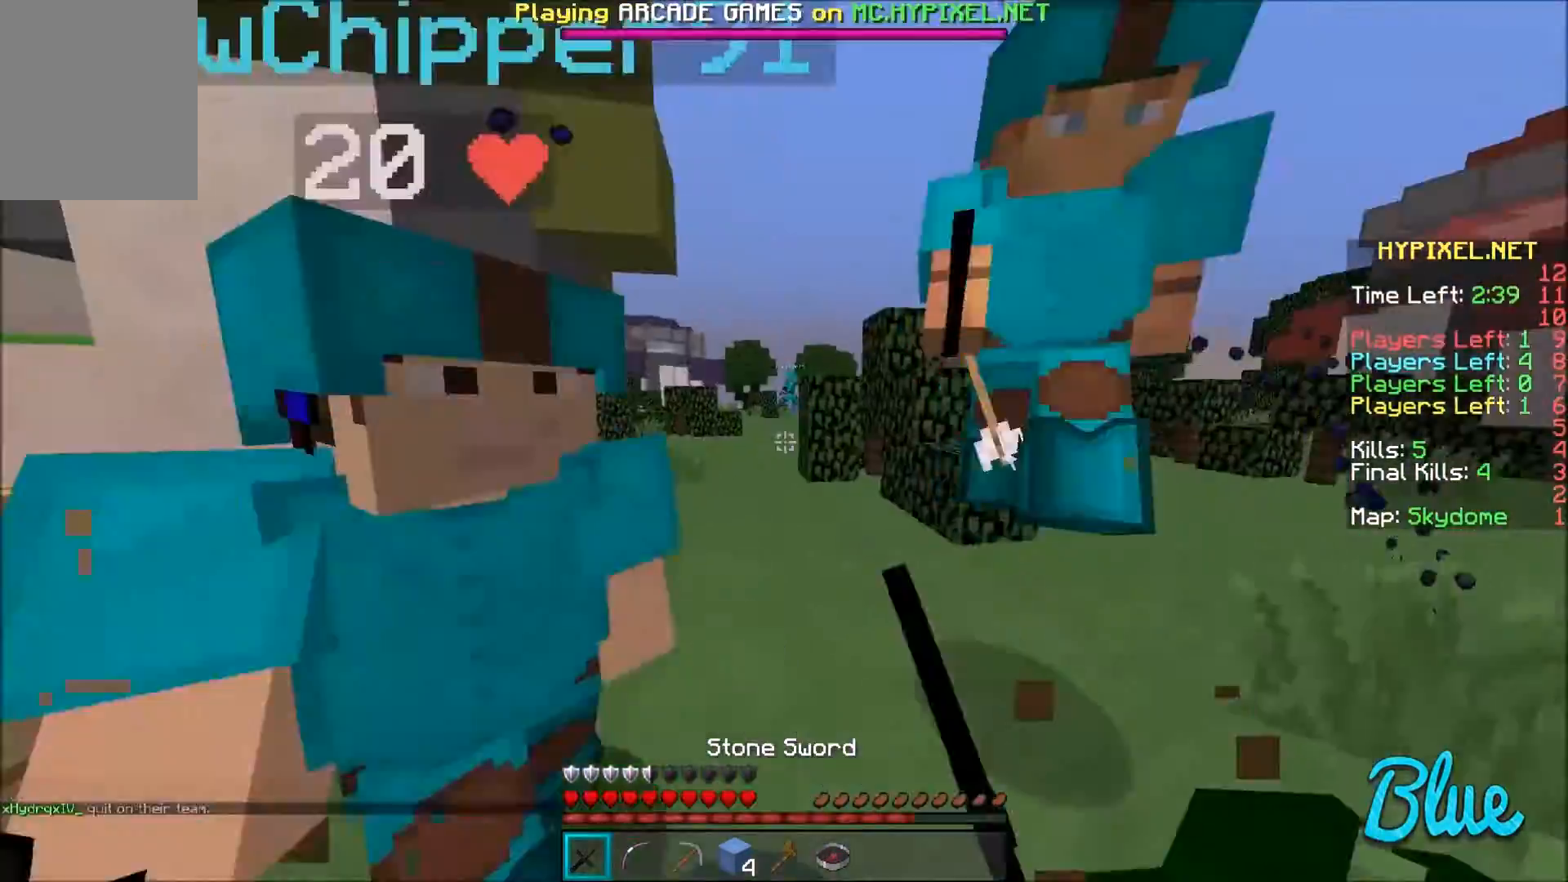
{"keys": ["a", "w"], "mouse": [], "events": [[67, "a", "up"], [467, "a", "down"]]}
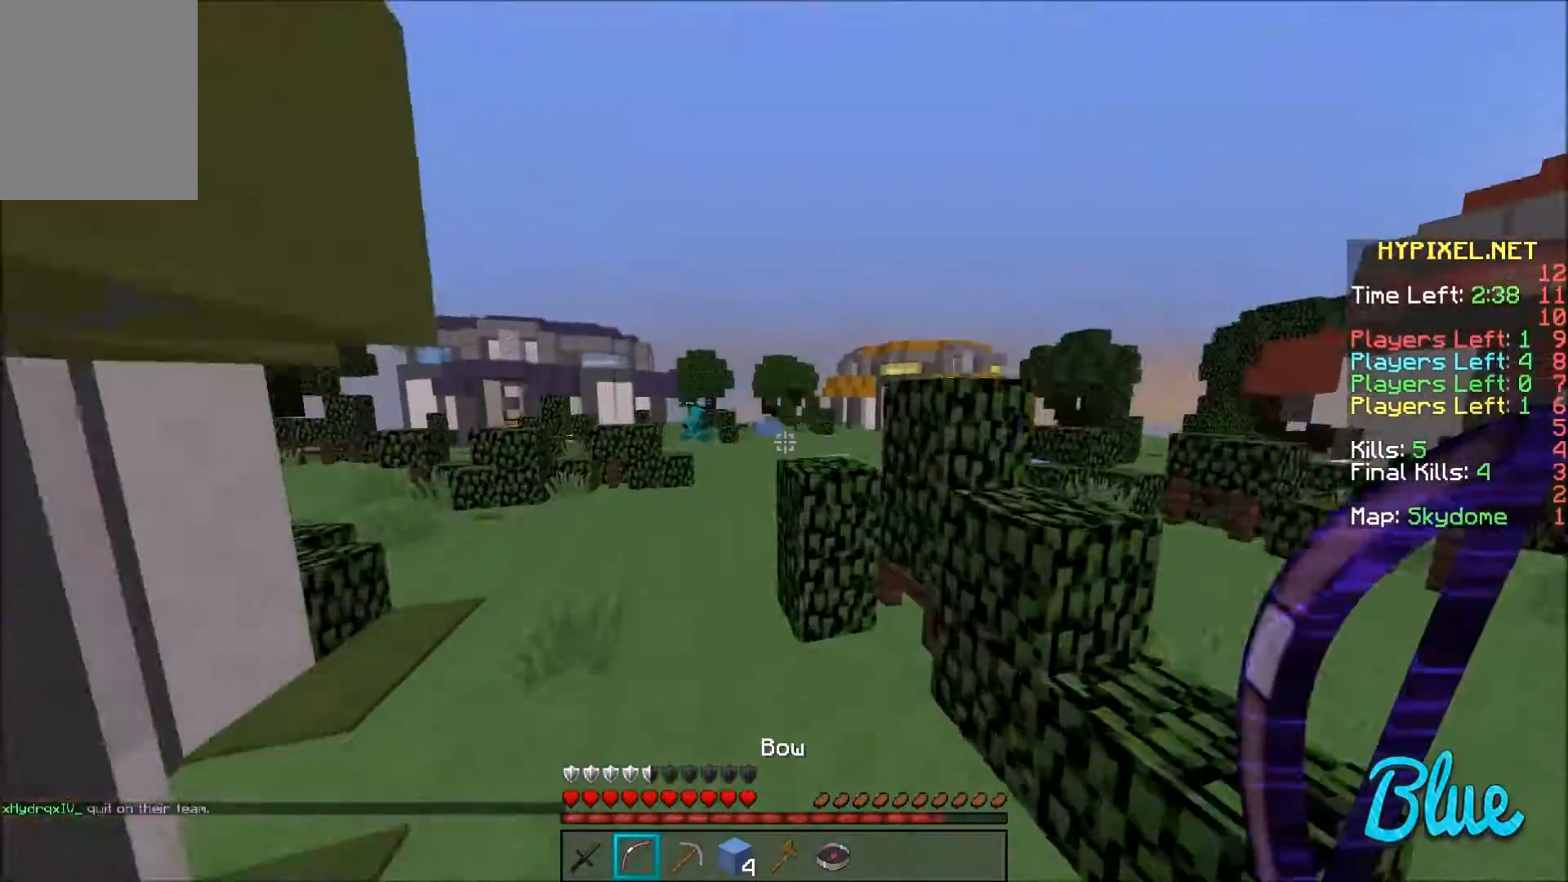
{"keys": ["a", "w"], "mouse": [], "events": [[334, "a", "up"], [467, "a", "down"]]}
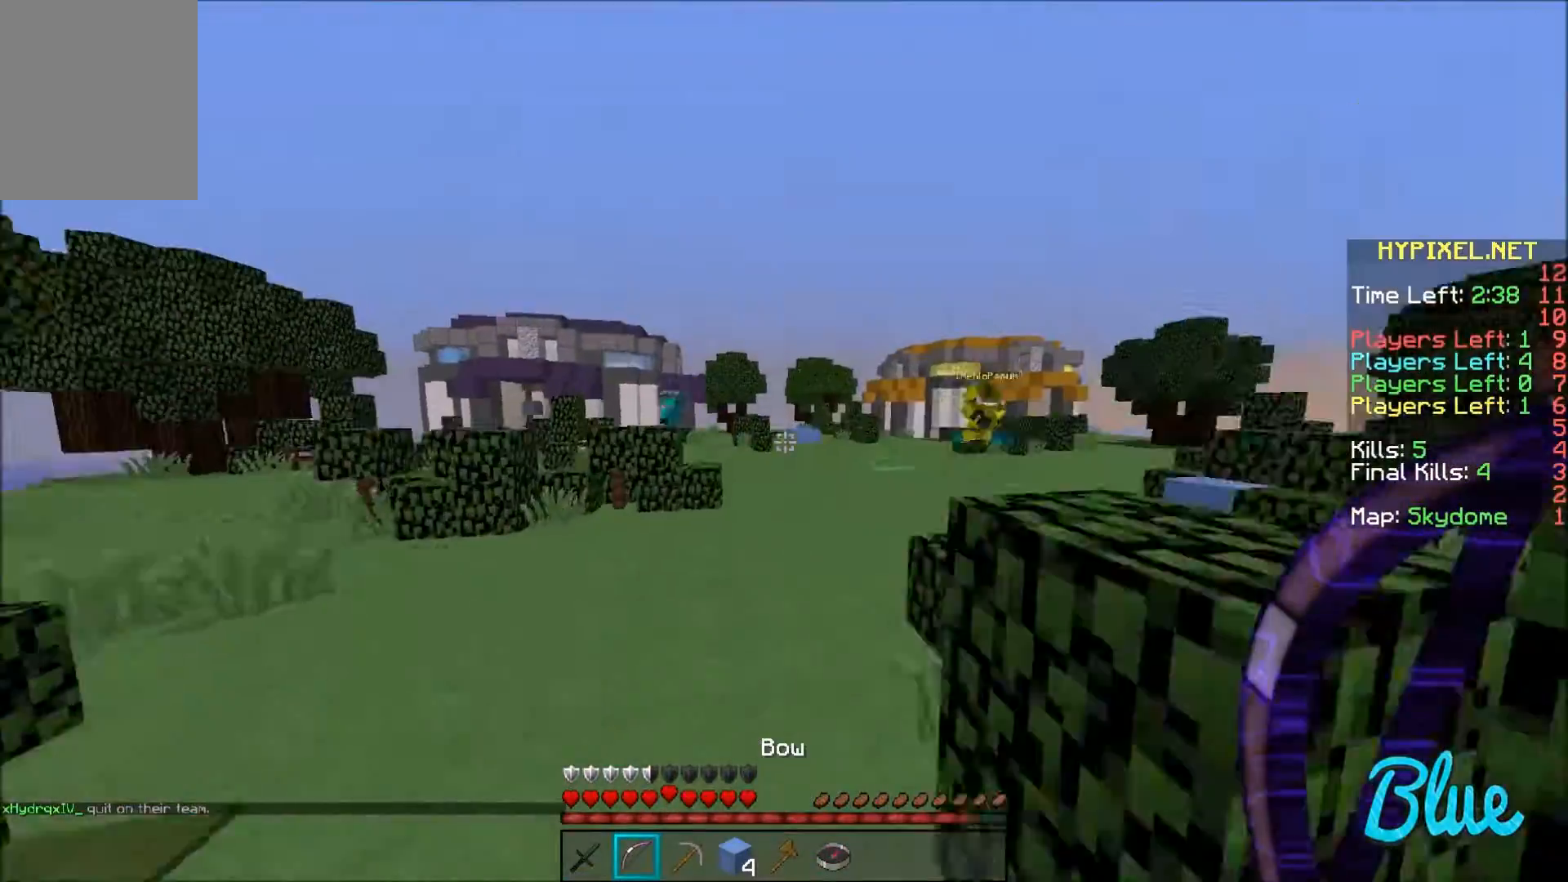
{"keys": ["w"], "mouse": [], "events": [[233, "a", "up"]]}
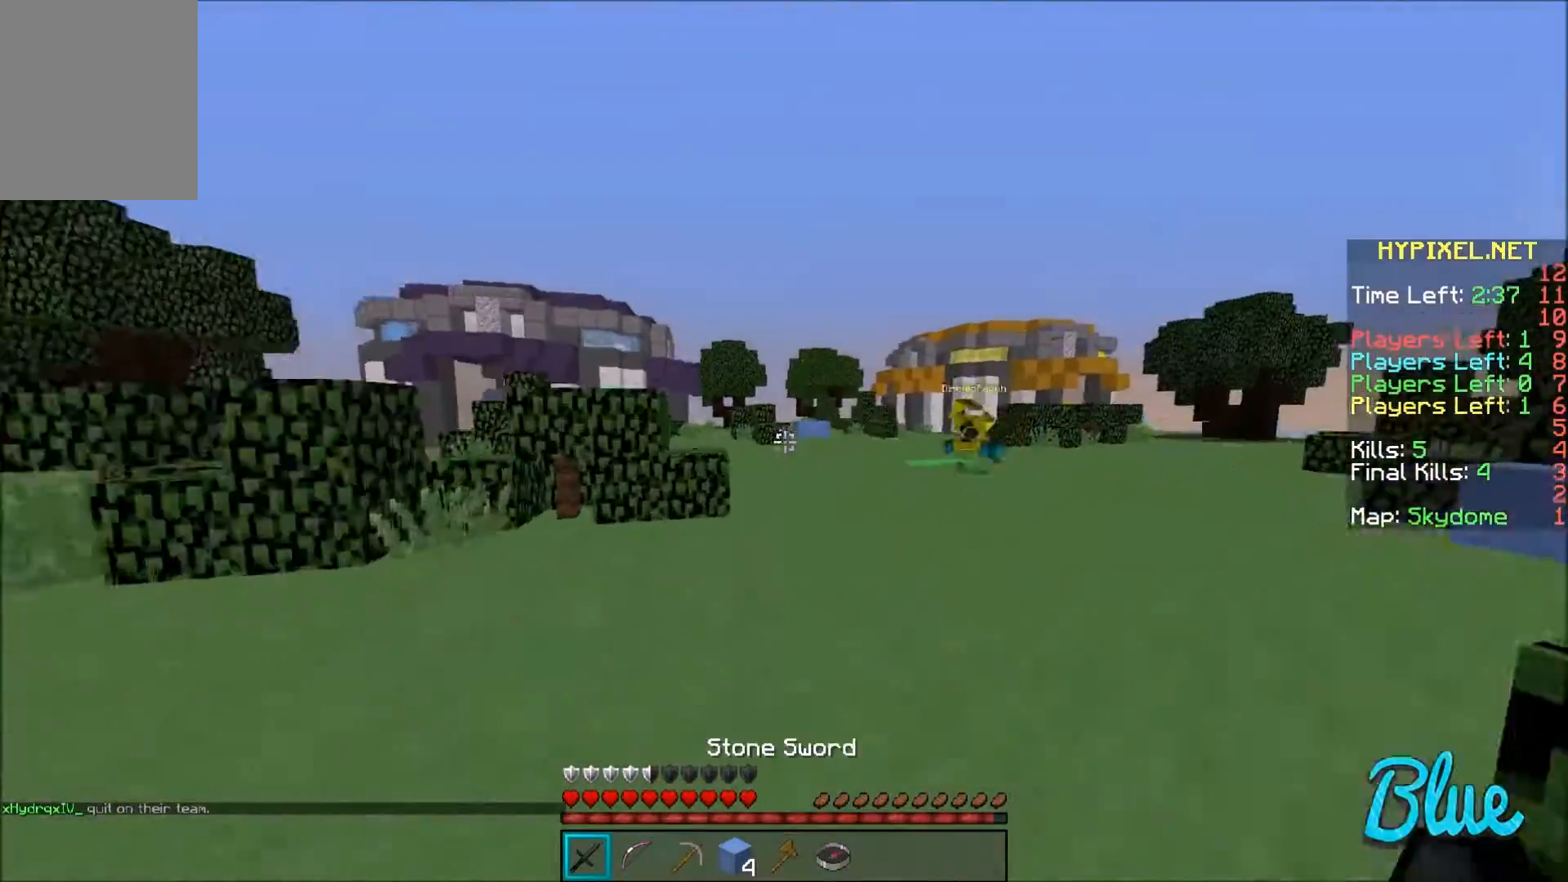
{"keys": ["w"], "mouse": [], "events": [[100, "mouse_left", "down"], [201, "mouse_left", "up"], [301, "mouse_left", "down"], [367, "mouse_left", "up"]]}
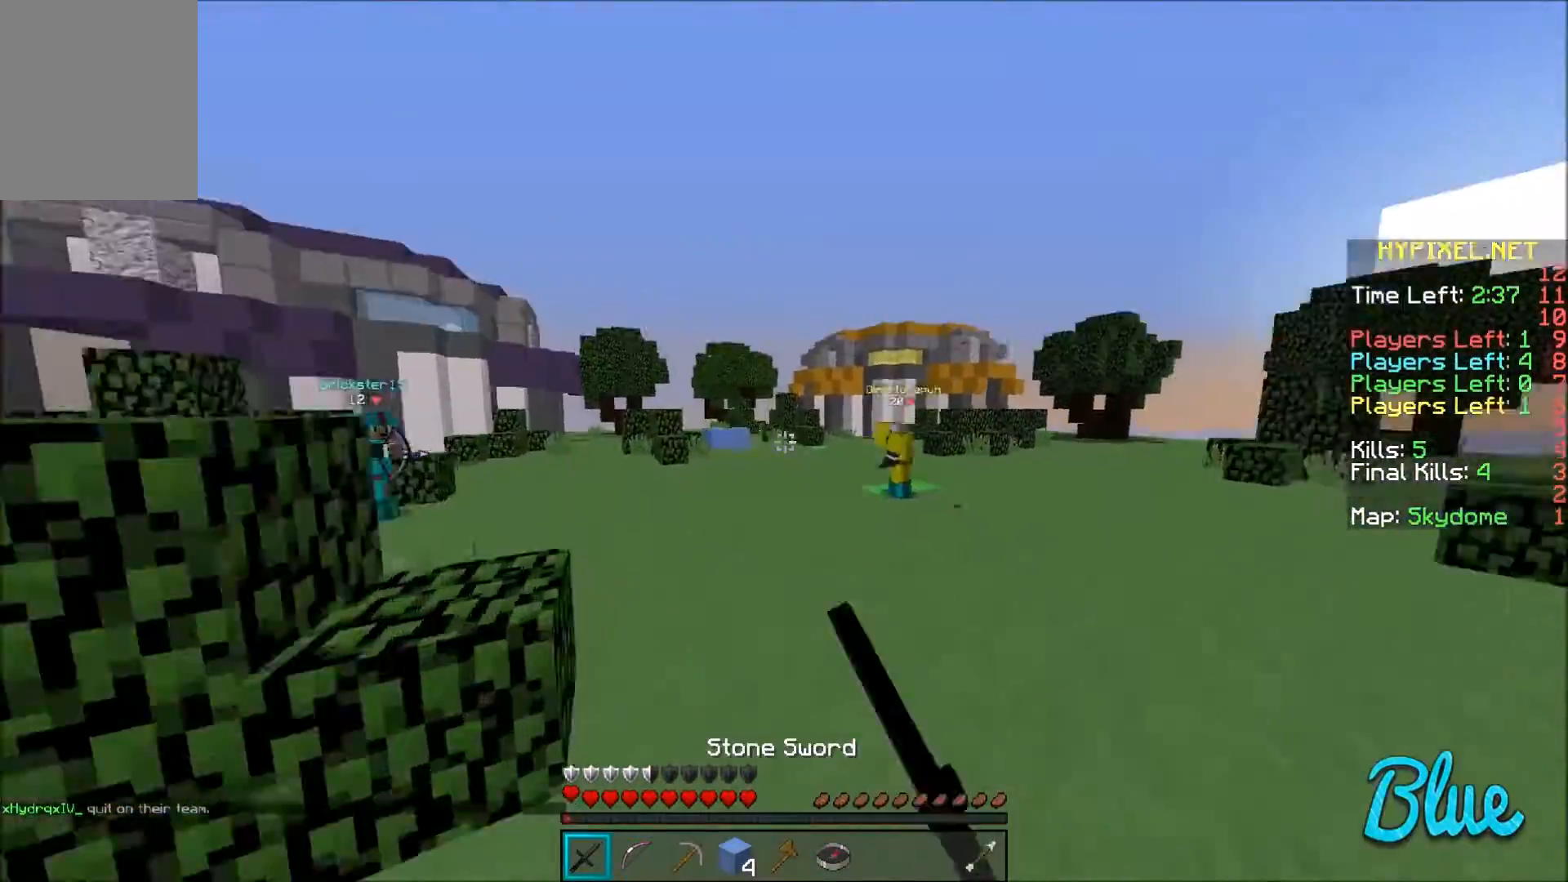
{"keys": ["w"], "mouse": [], "events": []}
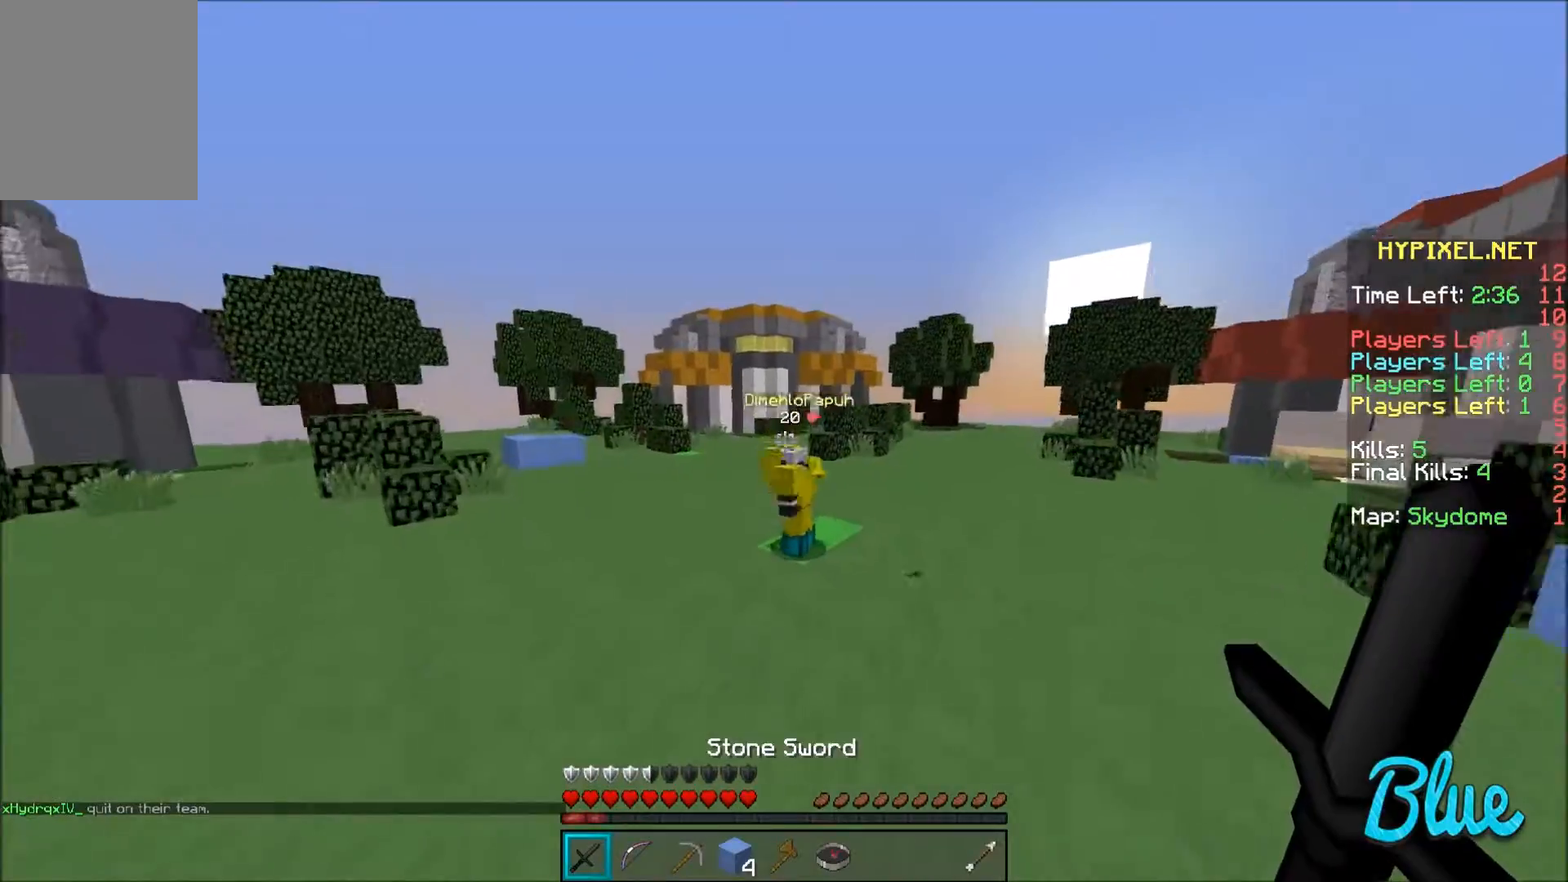
{"keys": ["w"], "mouse": ["left"], "events": [[167, "mouse_left", "down"], [267, "mouse_left", "up"], [301, "mouse_left", "down"], [401, "mouse_left", "up"], [467, "mouse_left", "down"]]}